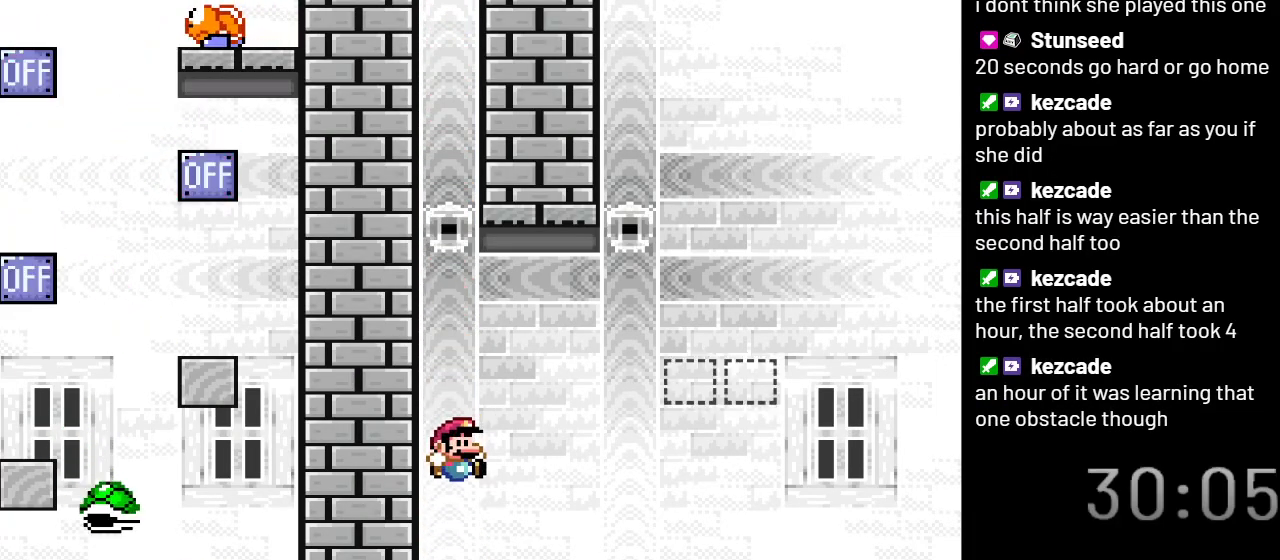
Gameplay with a controller (Nintendo layout); each line is a JSON object with the inputs held at the frame after it. "events" lists button and stick changes between this image and that frame as [ms after this image, input, new state], when the widget could be followed in between. Not read: L3 R3.
{"buttons": ["B", "Y", "DPAD_RIGHT"], "events": [[250, "B", "down"]]}
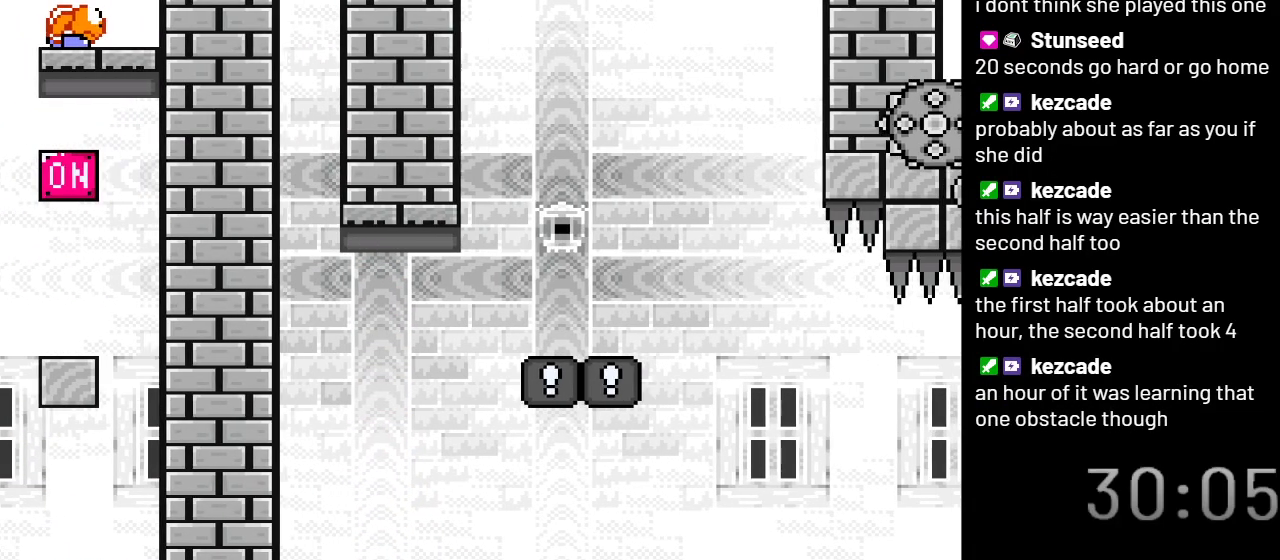
{"buttons": ["B", "Y"], "events": [[83, "DPAD_RIGHT", "up"]]}
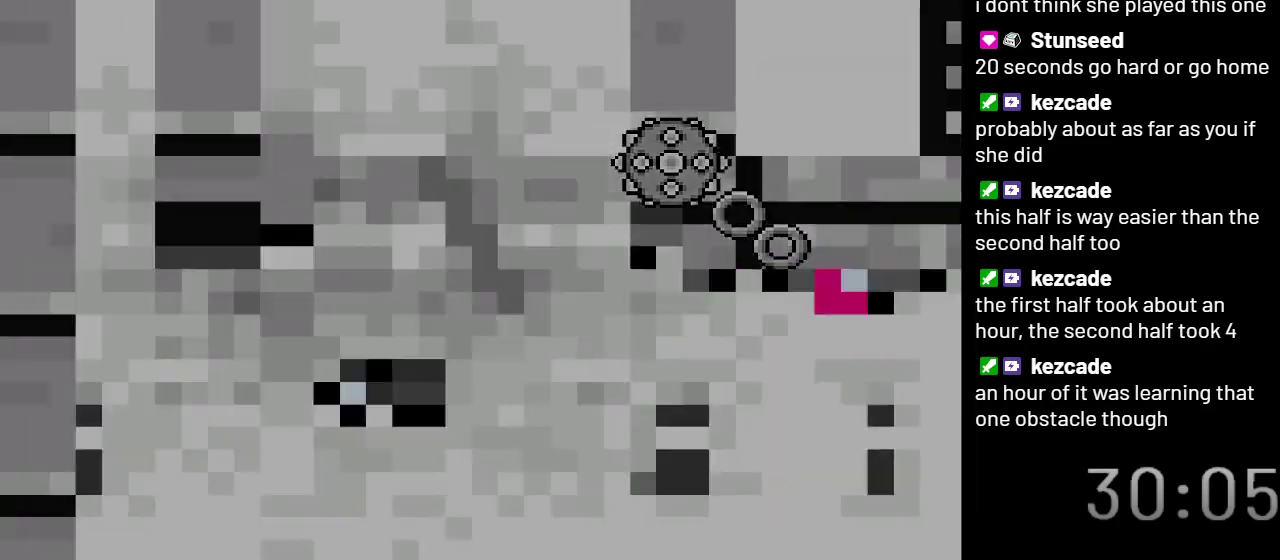
{"buttons": ["Y"], "events": [[333, "B", "up"]]}
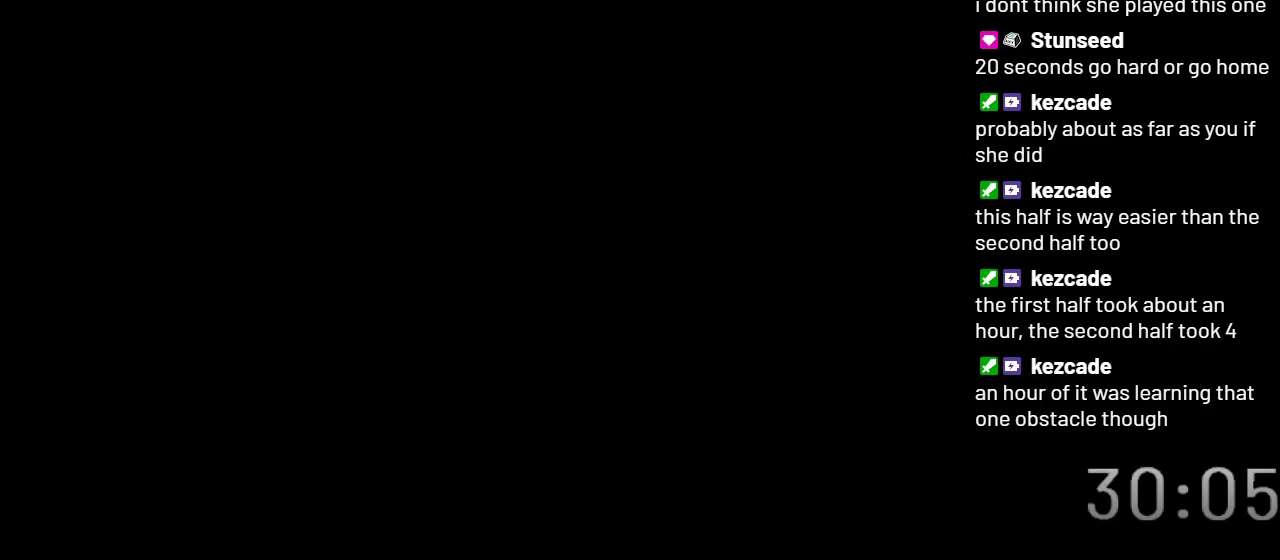
{"buttons": ["Y"], "events": []}
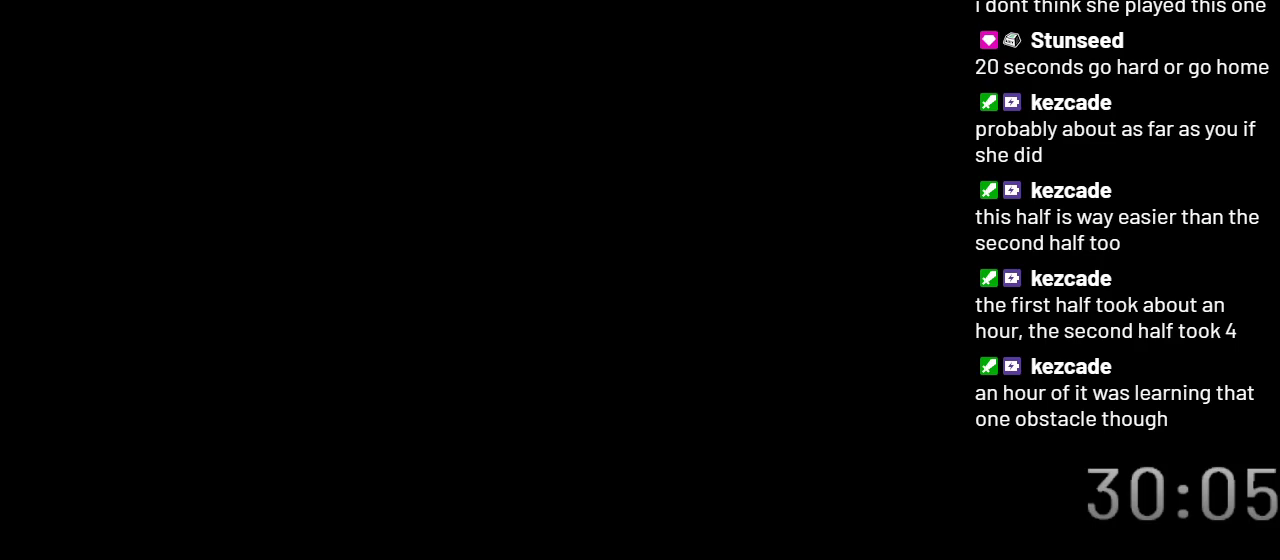
{"buttons": ["Y"], "events": []}
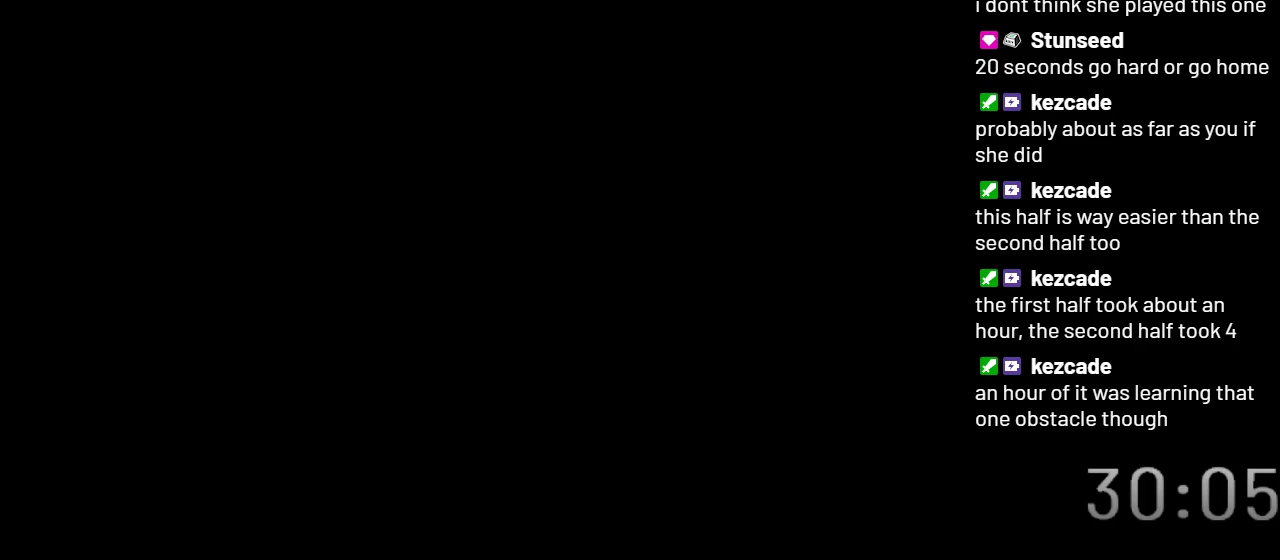
{"buttons": ["Y"], "events": []}
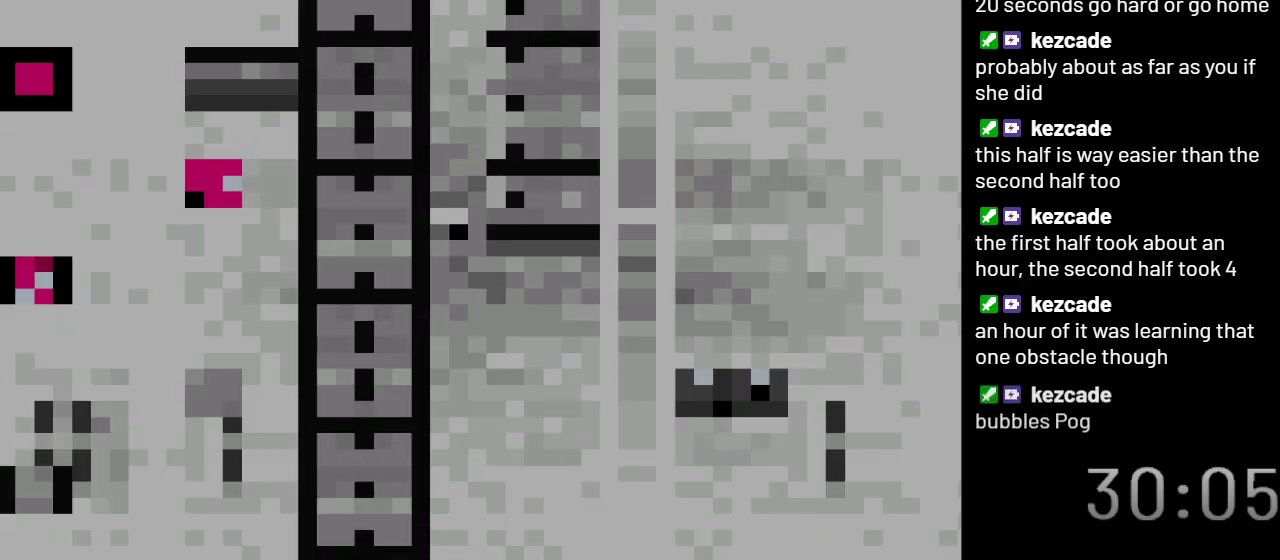
{"buttons": ["Y"], "events": []}
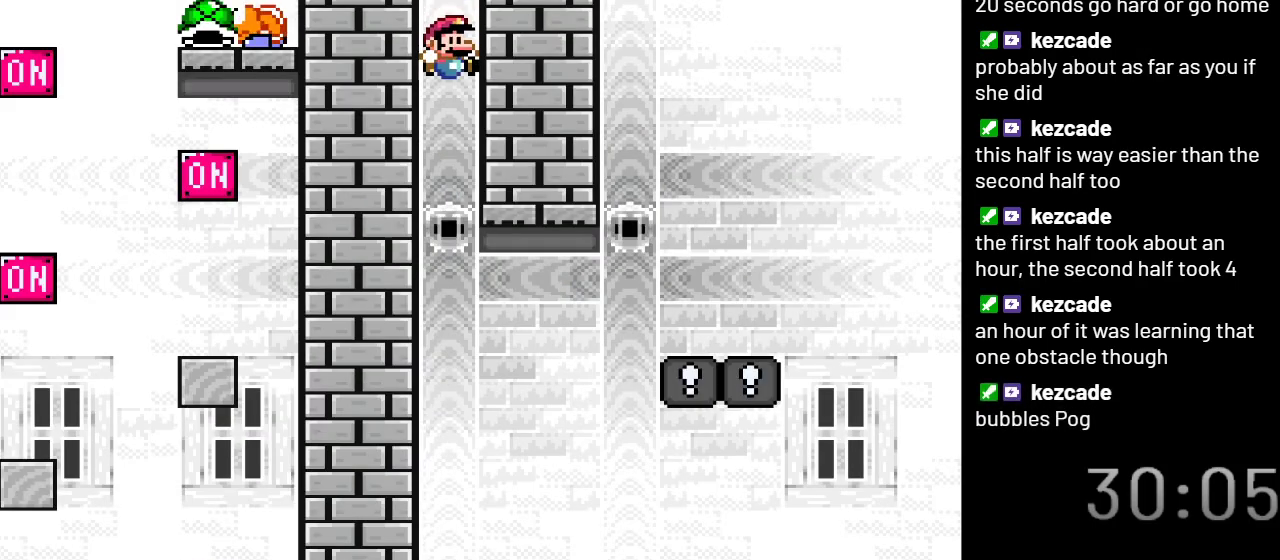
{"buttons": ["Y"], "events": []}
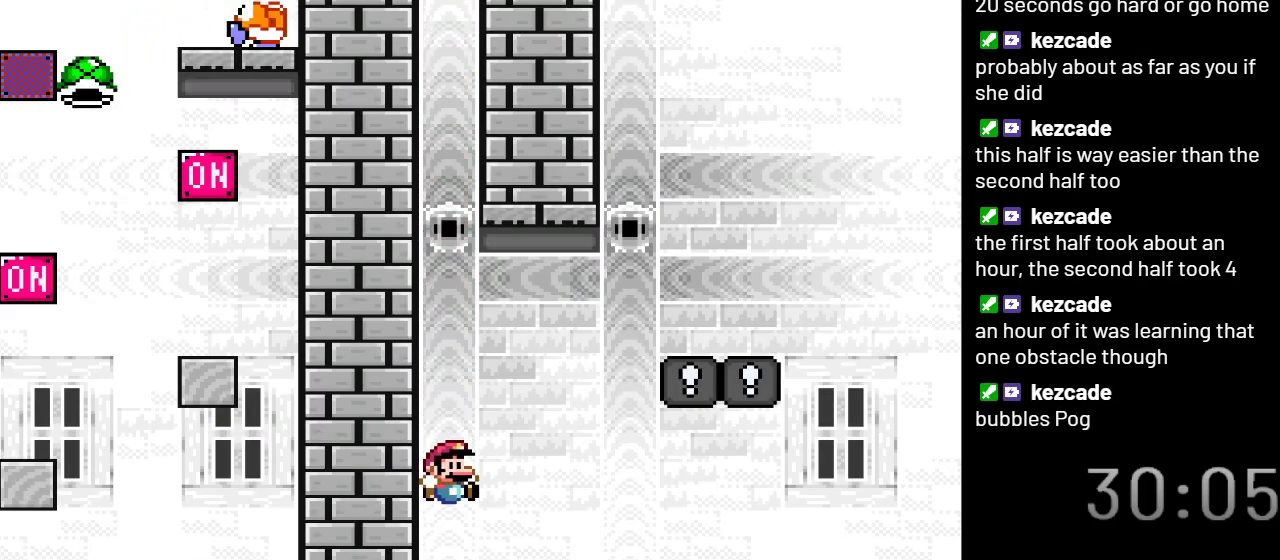
{"buttons": ["Y"], "events": [[150, "B", "down"], [250, "B", "up"]]}
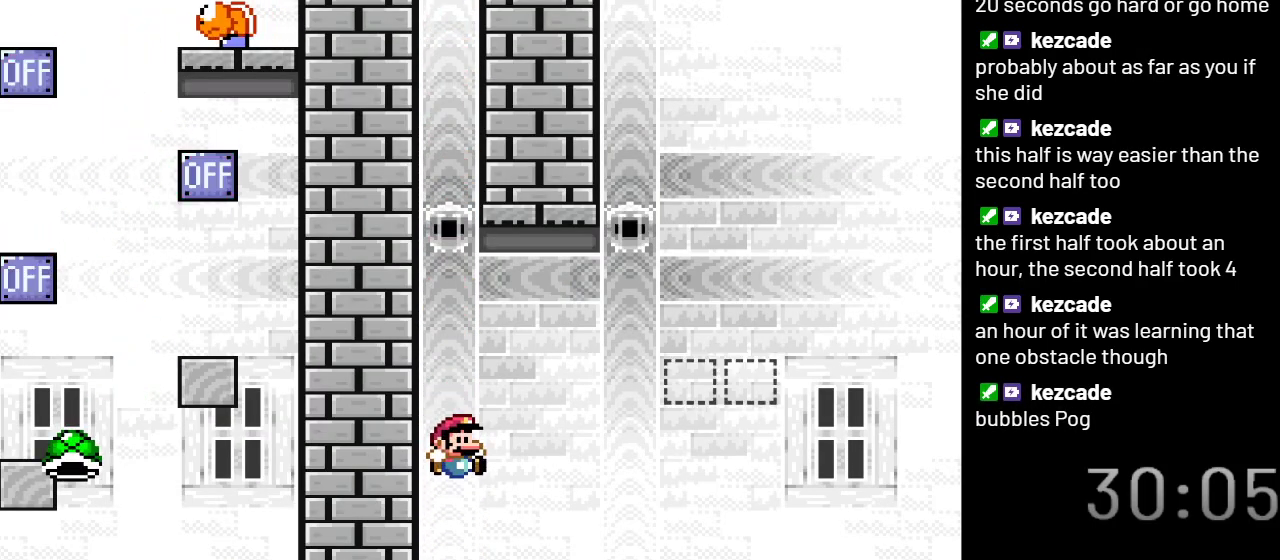
{"buttons": ["B", "Y", "DPAD_RIGHT"], "events": [[33, "DPAD_RIGHT", "down"], [283, "B", "down"]]}
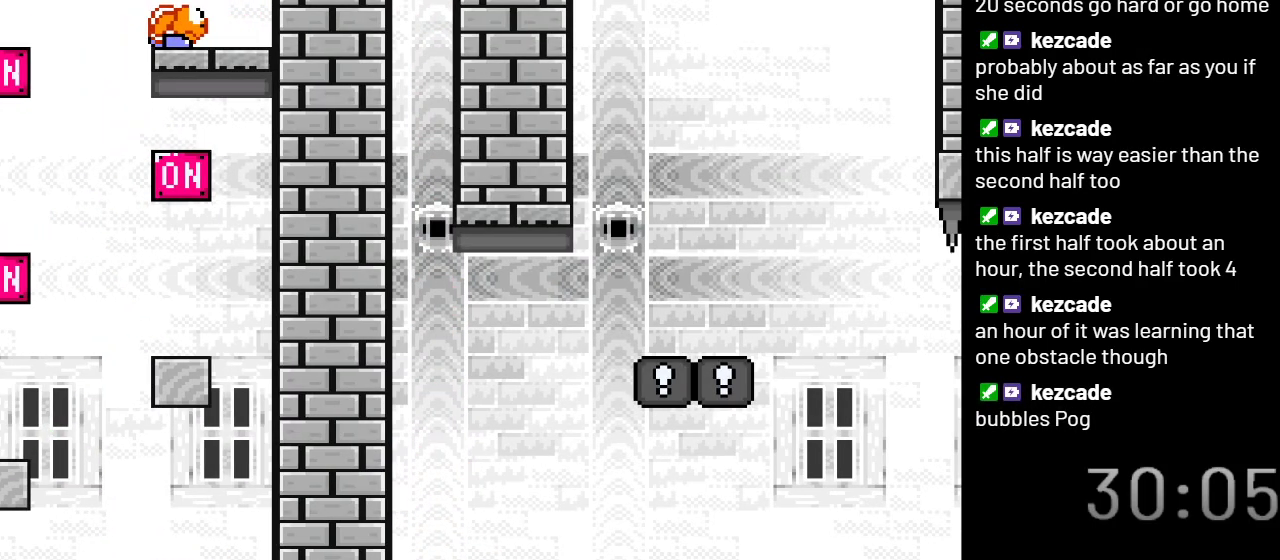
{"buttons": ["Y"], "events": [[117, "DPAD_RIGHT", "up"], [400, "B", "up"]]}
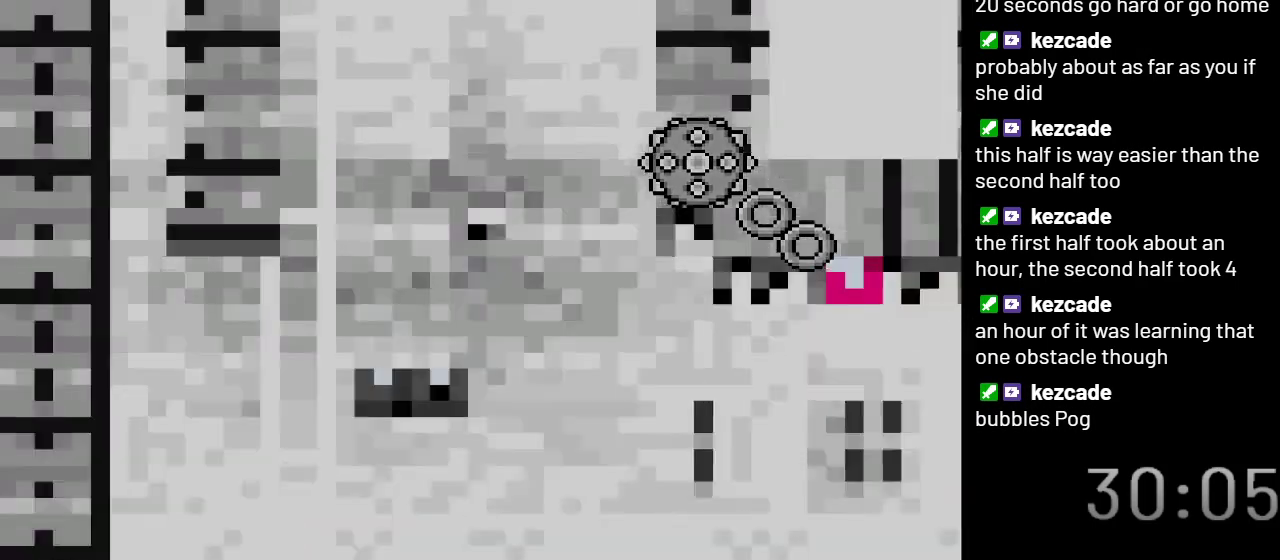
{"buttons": ["Y"], "events": []}
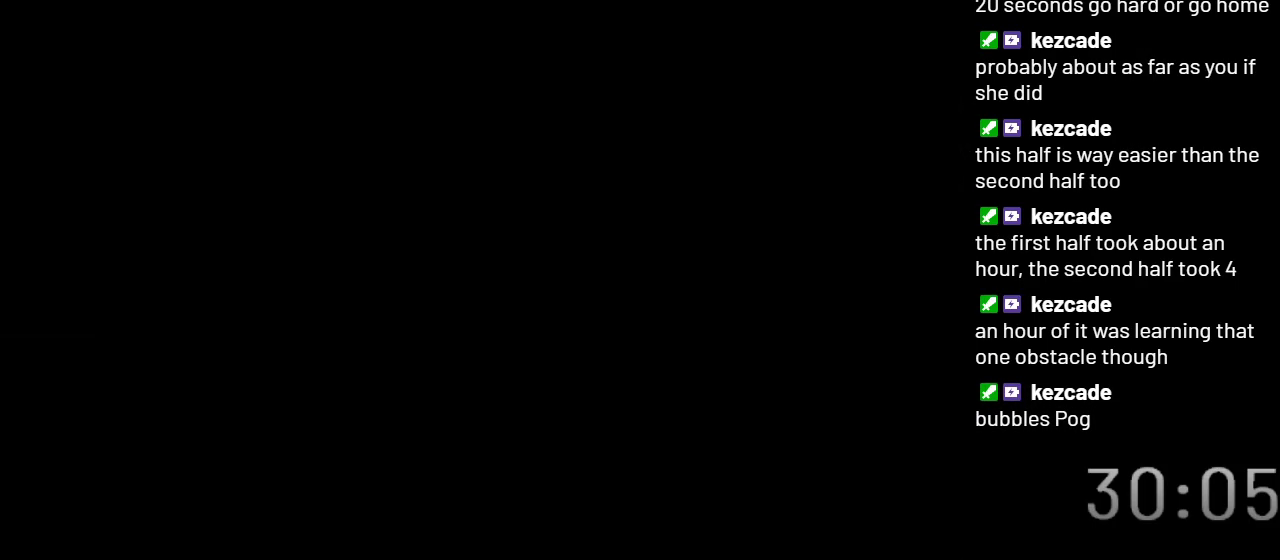
{"buttons": ["Y"], "events": []}
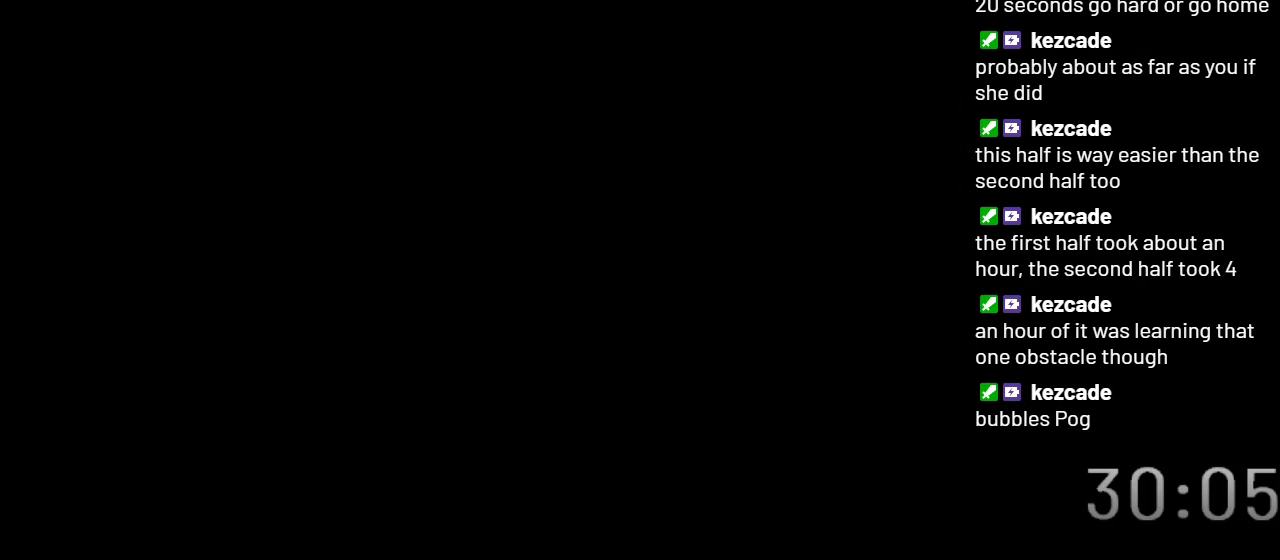
{"buttons": ["Y"], "events": []}
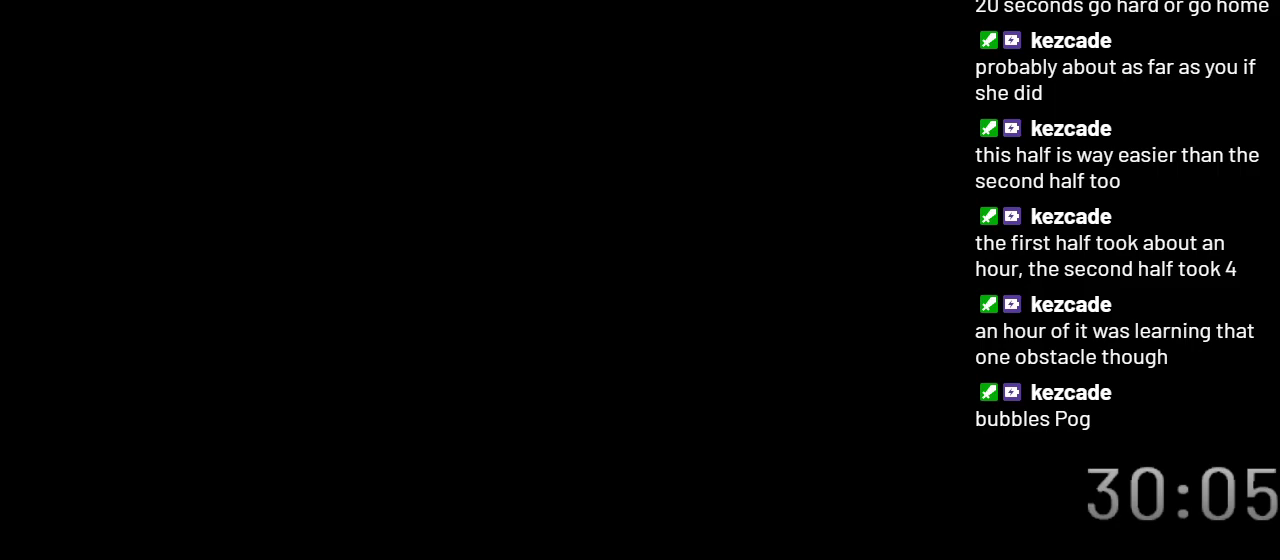
{"buttons": ["Y"], "events": []}
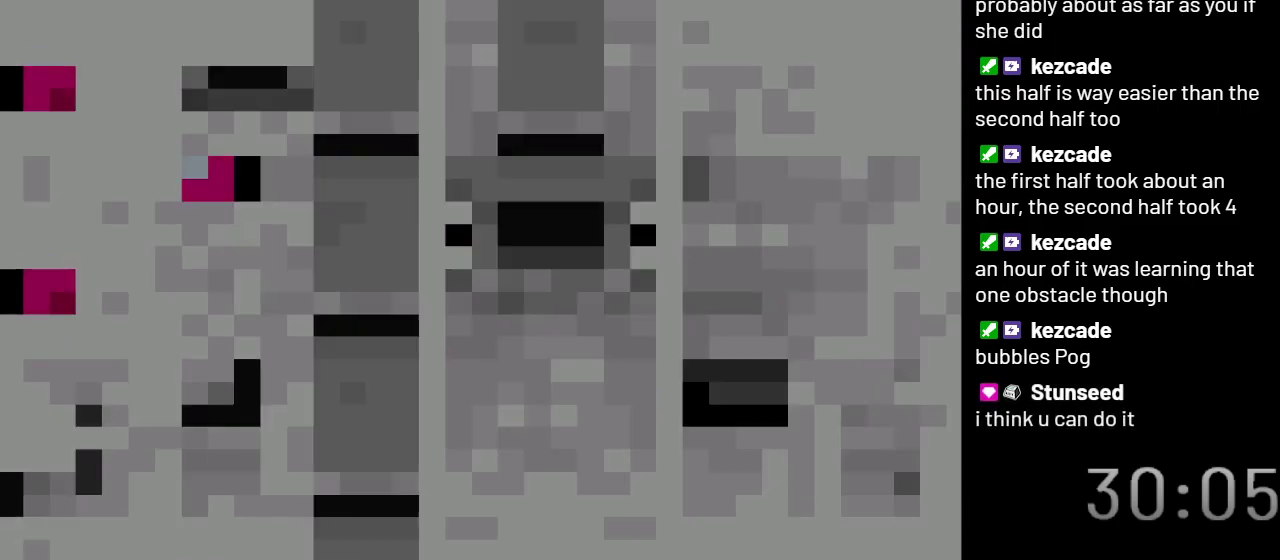
{"buttons": [], "events": [[333, "Y", "up"]]}
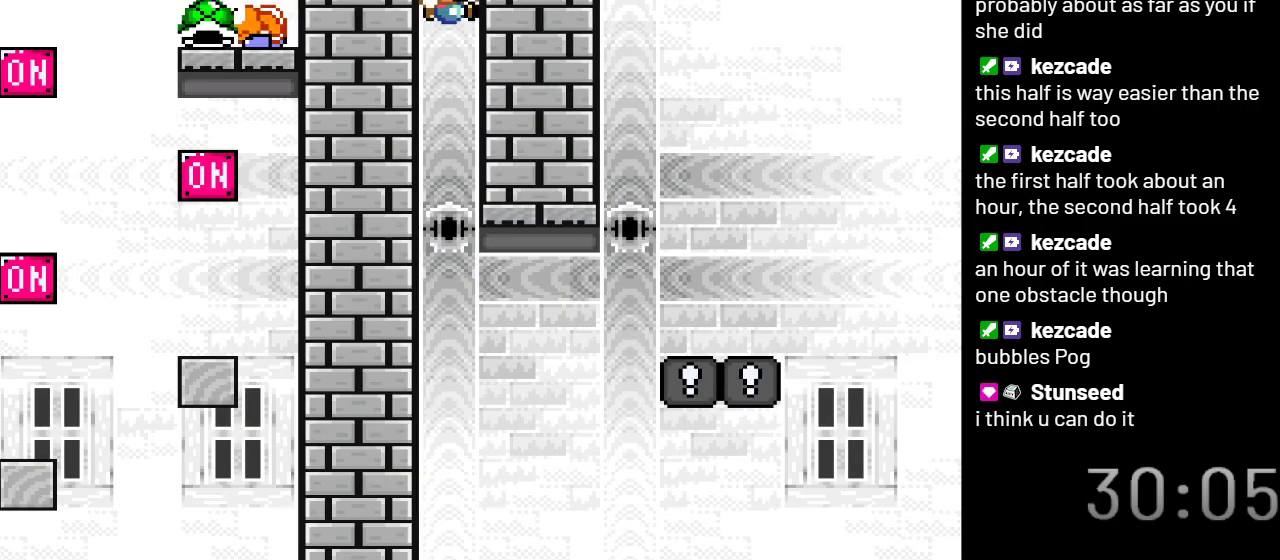
{"buttons": ["Y"], "events": [[217, "Y", "down"]]}
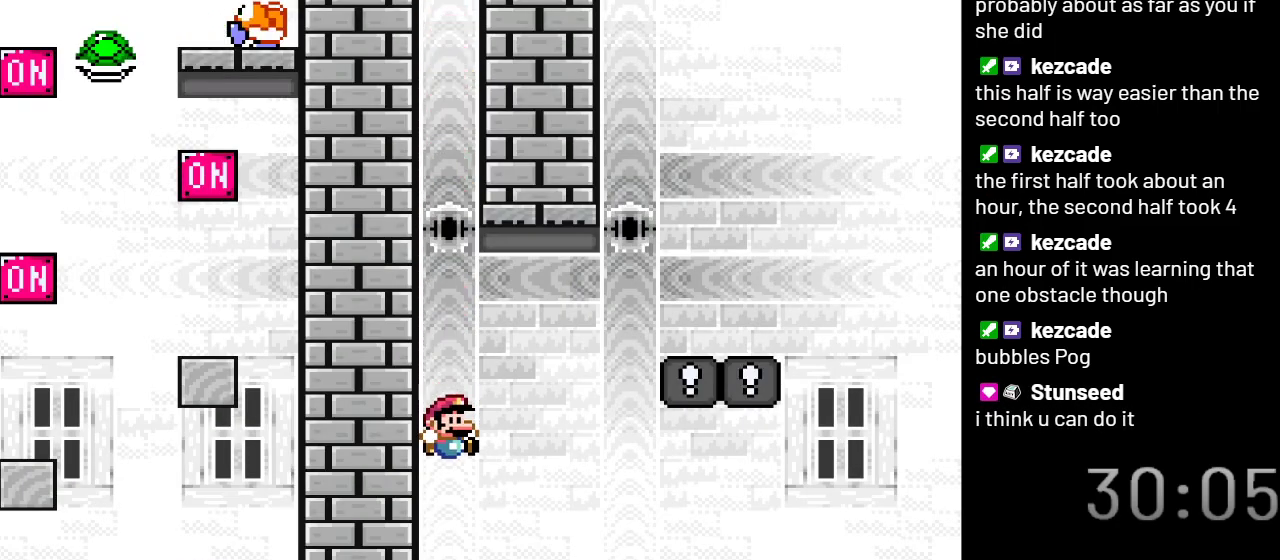
{"buttons": ["Y"], "events": [[217, "B", "down"], [333, "B", "up"]]}
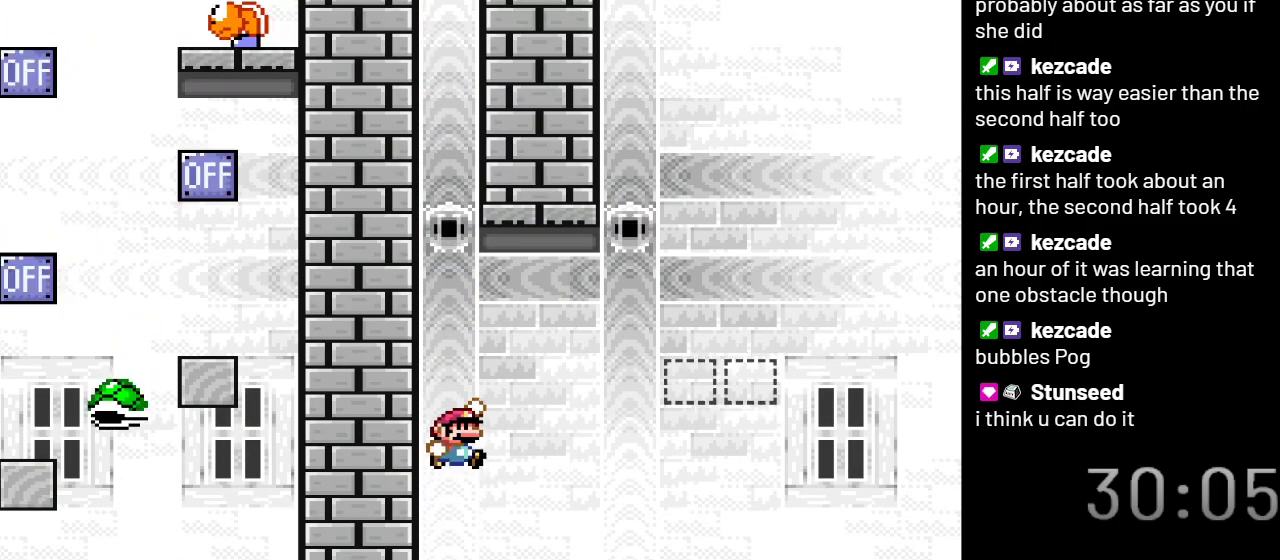
{"buttons": ["B", "Y", "DPAD_RIGHT"], "events": [[100, "DPAD_RIGHT", "down"], [367, "B", "down"]]}
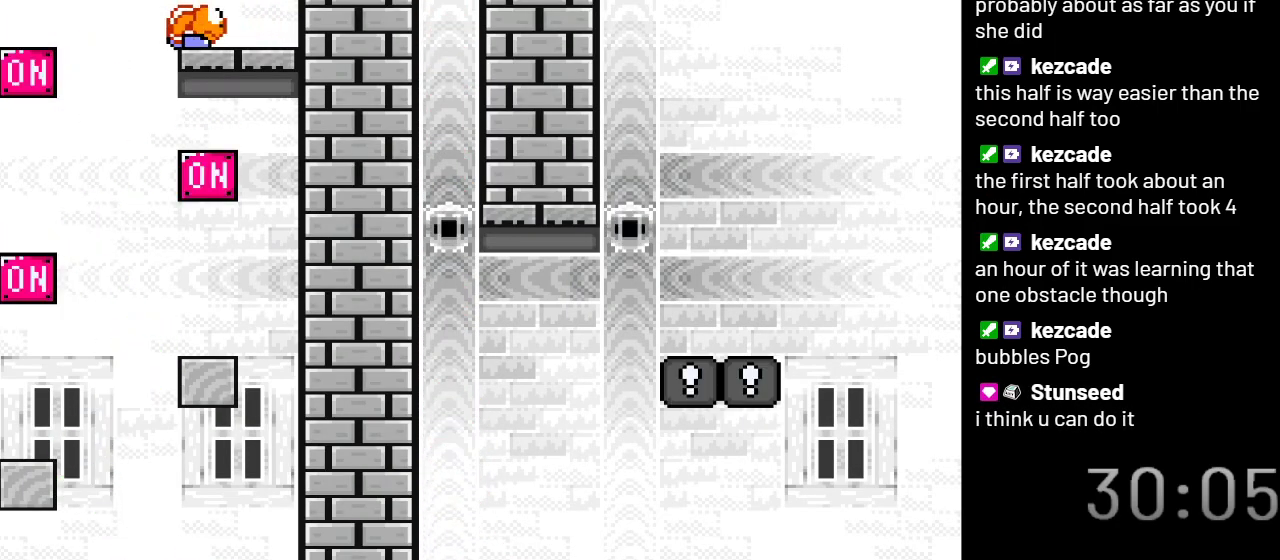
{"buttons": ["B", "Y"], "events": [[250, "DPAD_RIGHT", "up"]]}
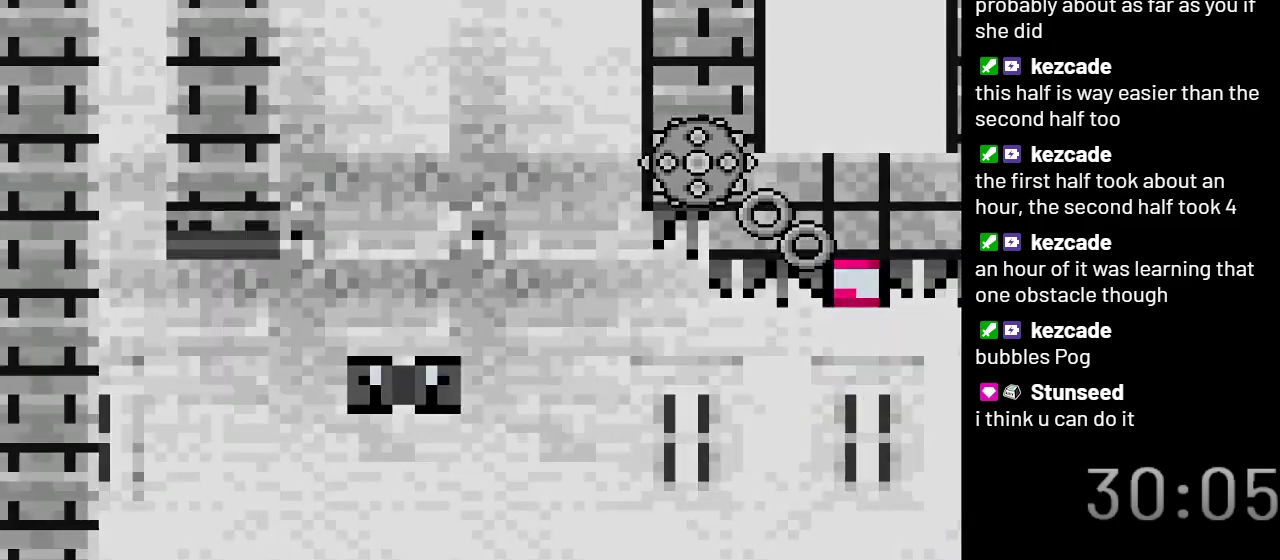
{"buttons": ["Y"], "events": [[83, "B", "up"]]}
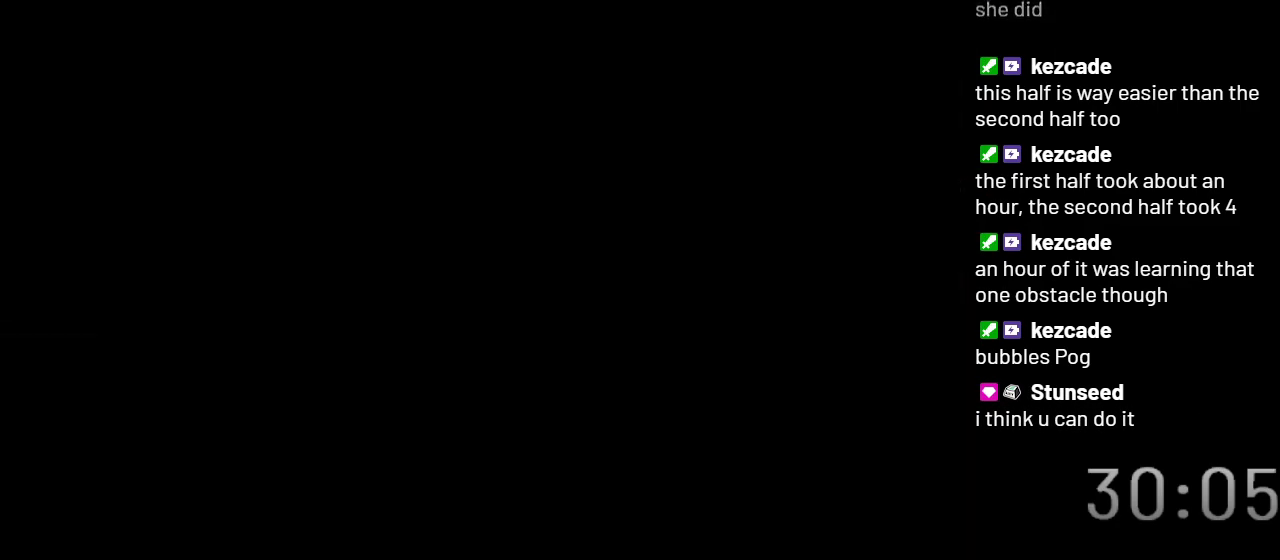
{"buttons": ["Y"], "events": []}
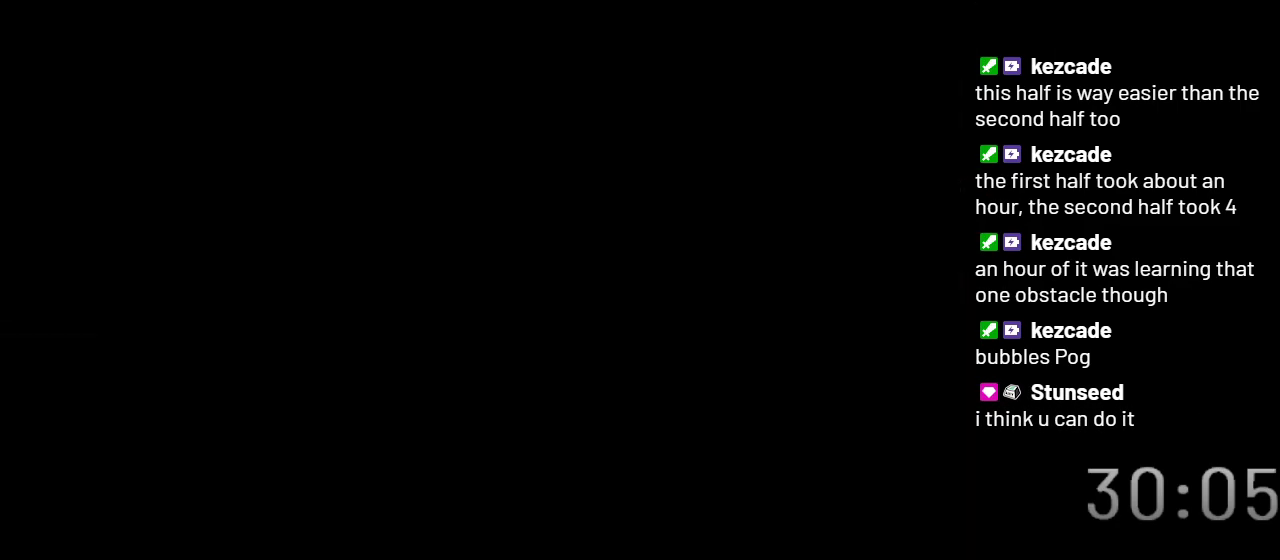
{"buttons": ["Y"], "events": []}
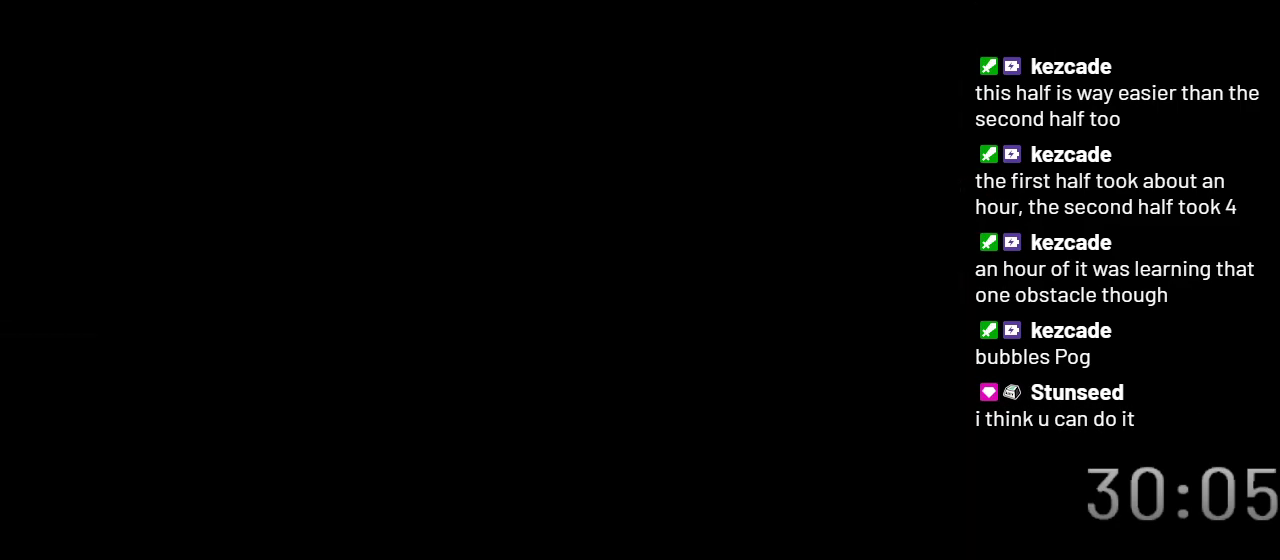
{"buttons": ["Y"], "events": []}
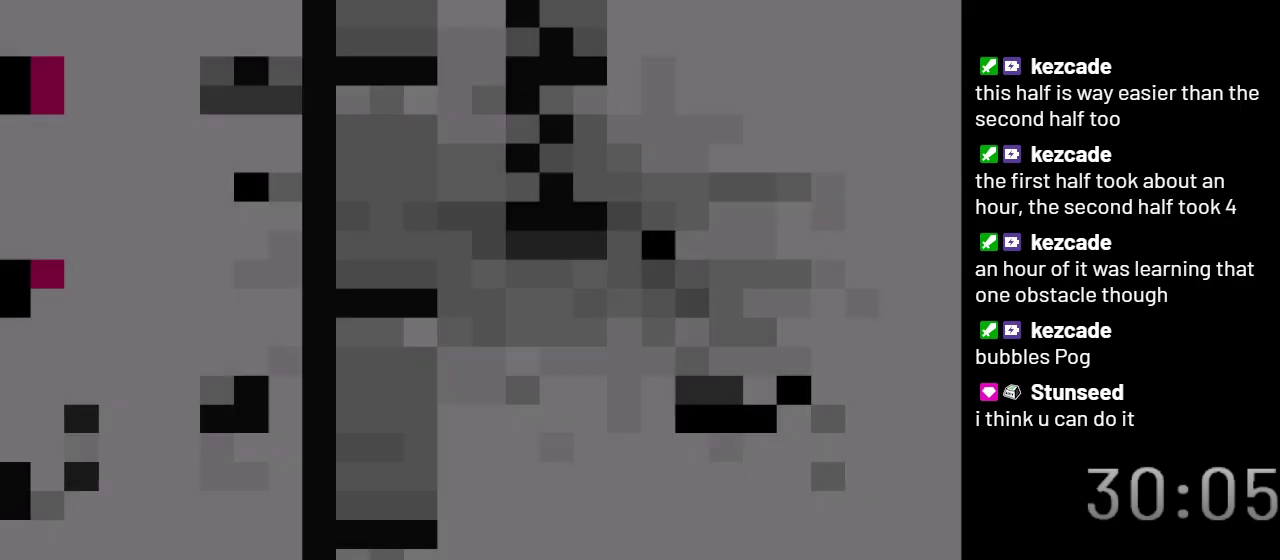
{"buttons": ["Y"], "events": []}
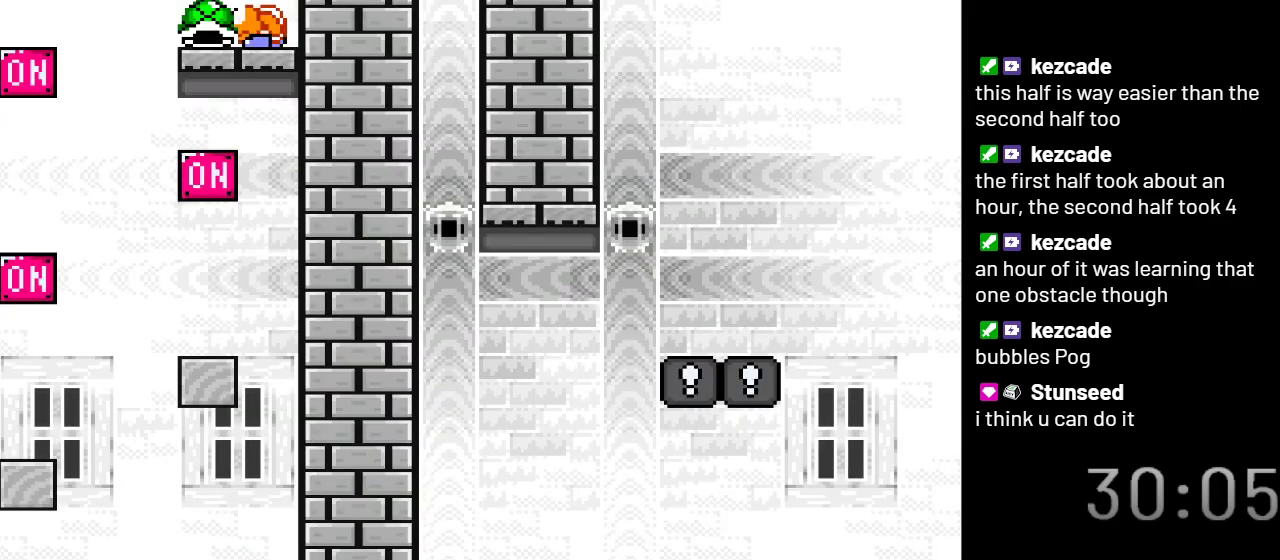
{"buttons": ["Y"], "events": []}
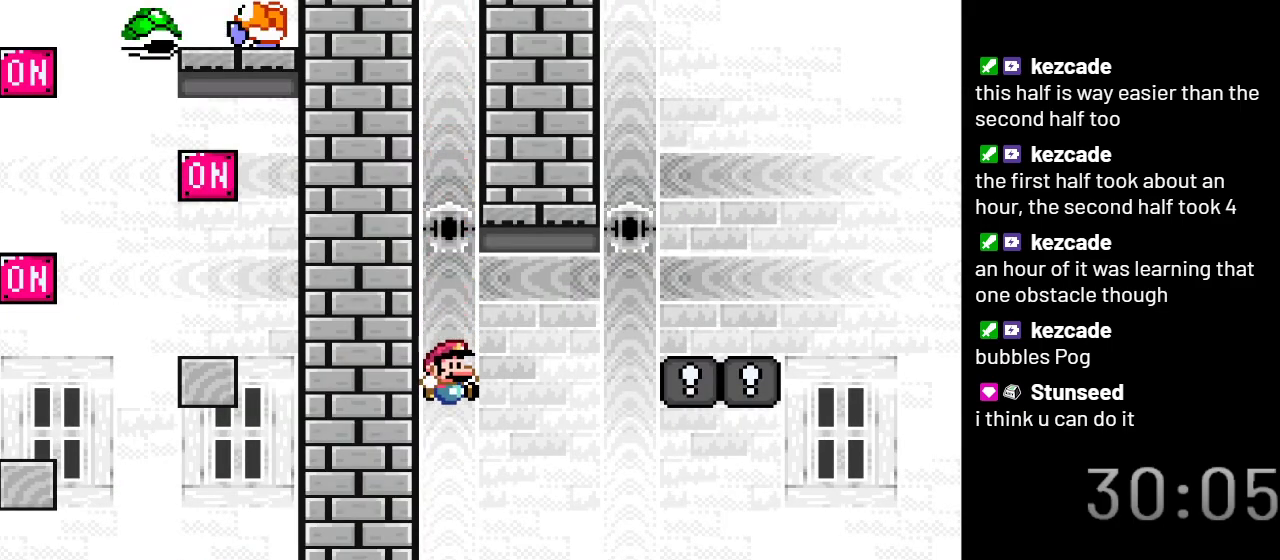
{"buttons": ["Y"], "events": [[333, "B", "down"], [433, "B", "up"]]}
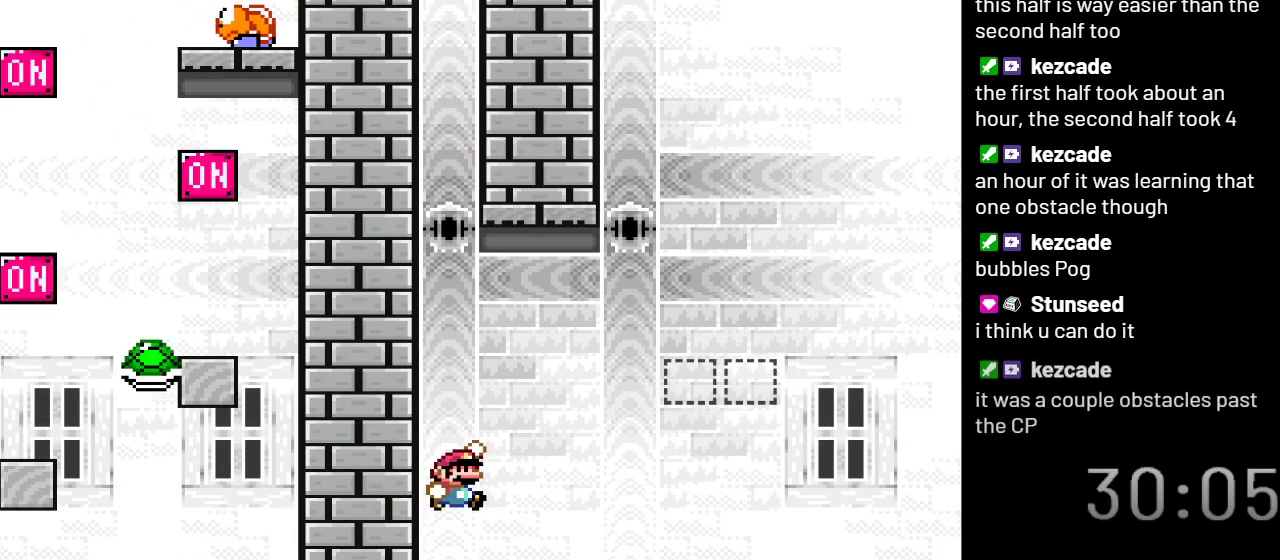
{"buttons": ["B", "Y", "DPAD_RIGHT"], "events": [[117, "DPAD_RIGHT", "down"], [417, "B", "down"]]}